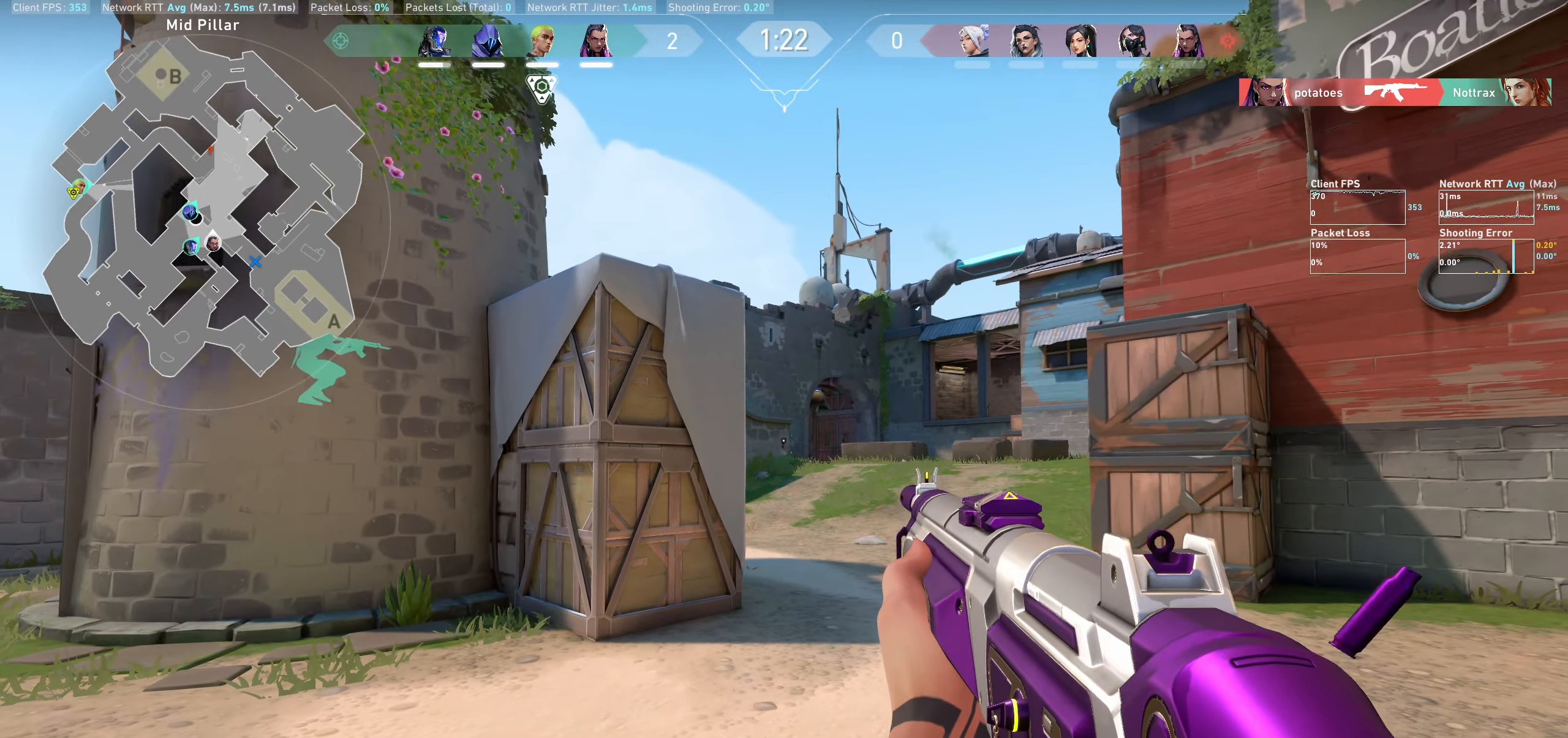
Gameplay with keyboard and mouse; each line is a JSON object with the keys and mouse buttons held at the frame after it. "events" lists presses ("down") and releases ("up") of "a", "ctrl", "d", "e", "q", "s", "shift", "space", "w", "mouse_left", "mouse_wheel" and "mouse_right" between this image and that frame as [ms after this image, input, new state], when the widget could be followed in between. "mouse_left", "mouse_wheel", "mouse_right" = the "left", "wheel", "right" buttons of the "mouse" list. No other keys are recorded. "wheel" means that the mouse wheel is clicked or scrolled. Not read: mouse_move.
{"keys": [], "mouse": ["left"], "events": [[166, "mouse_left", "down"], [300, "mouse_left", "up"], [483, "mouse_left", "down"]]}
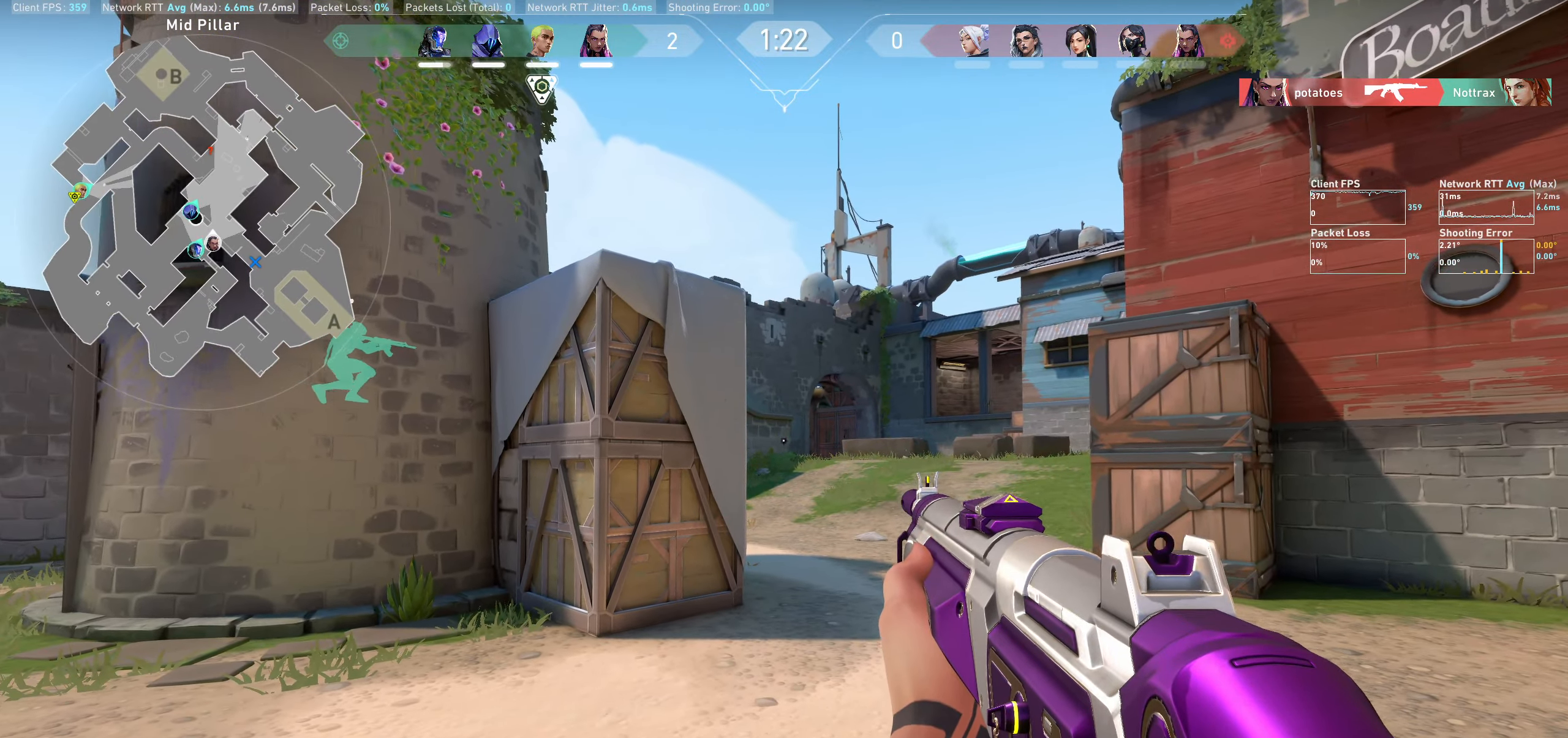
{"keys": ["a", "w"], "mouse": [], "events": [[83, "a", "down"], [166, "mouse_left", "up"], [316, "w", "down"]]}
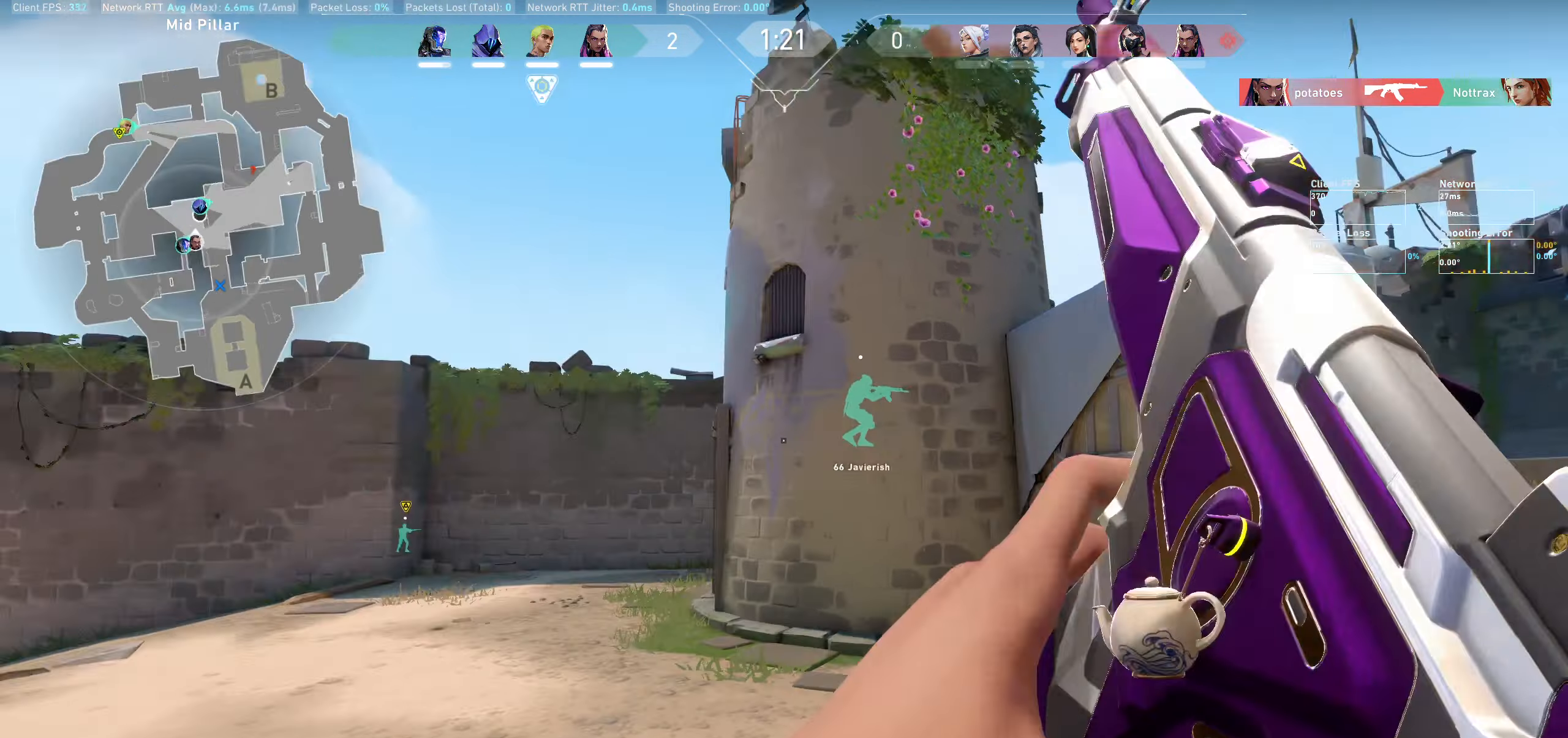
{"keys": ["w"], "mouse": [], "events": [[83, "a", "up"]]}
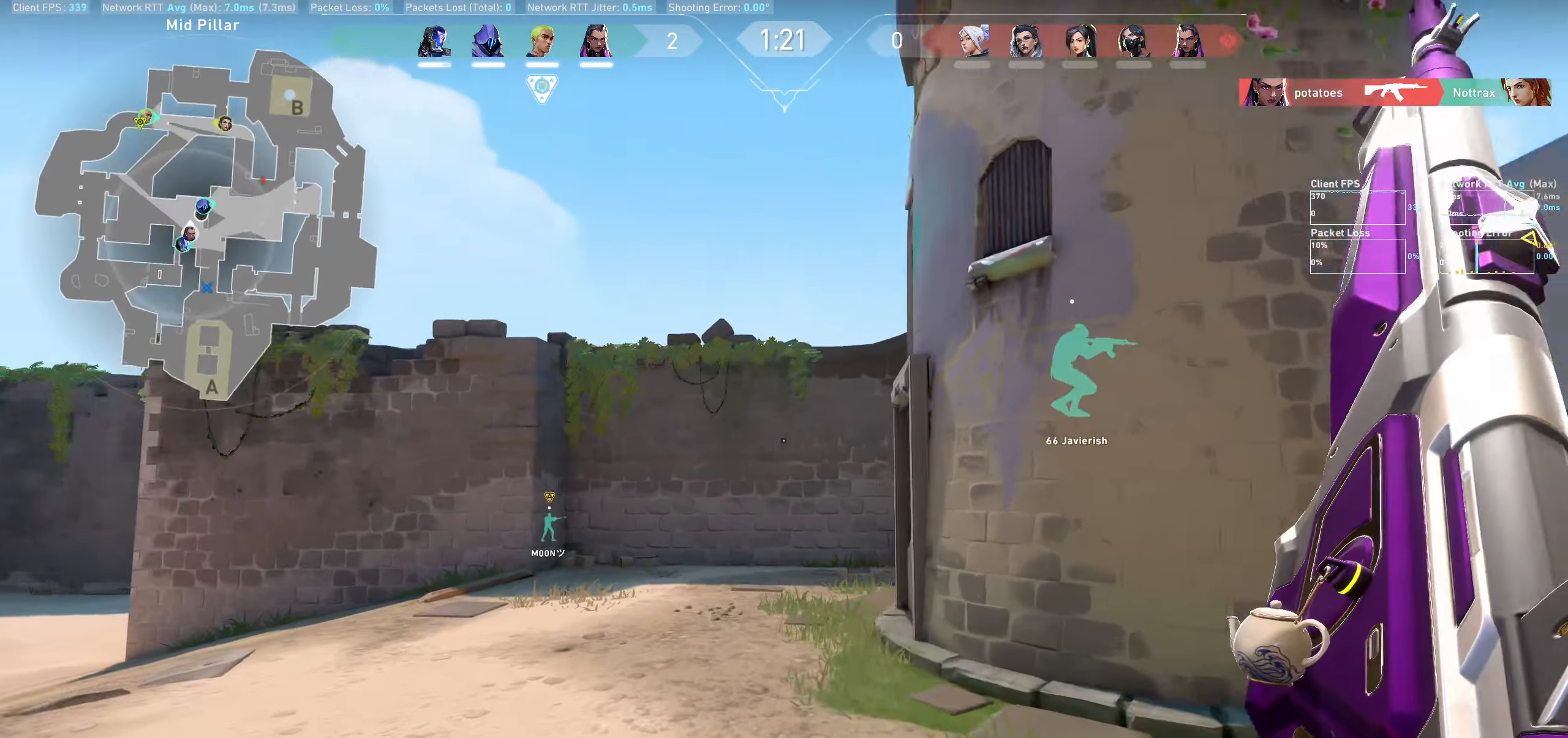
{"keys": ["w"], "mouse": [], "events": []}
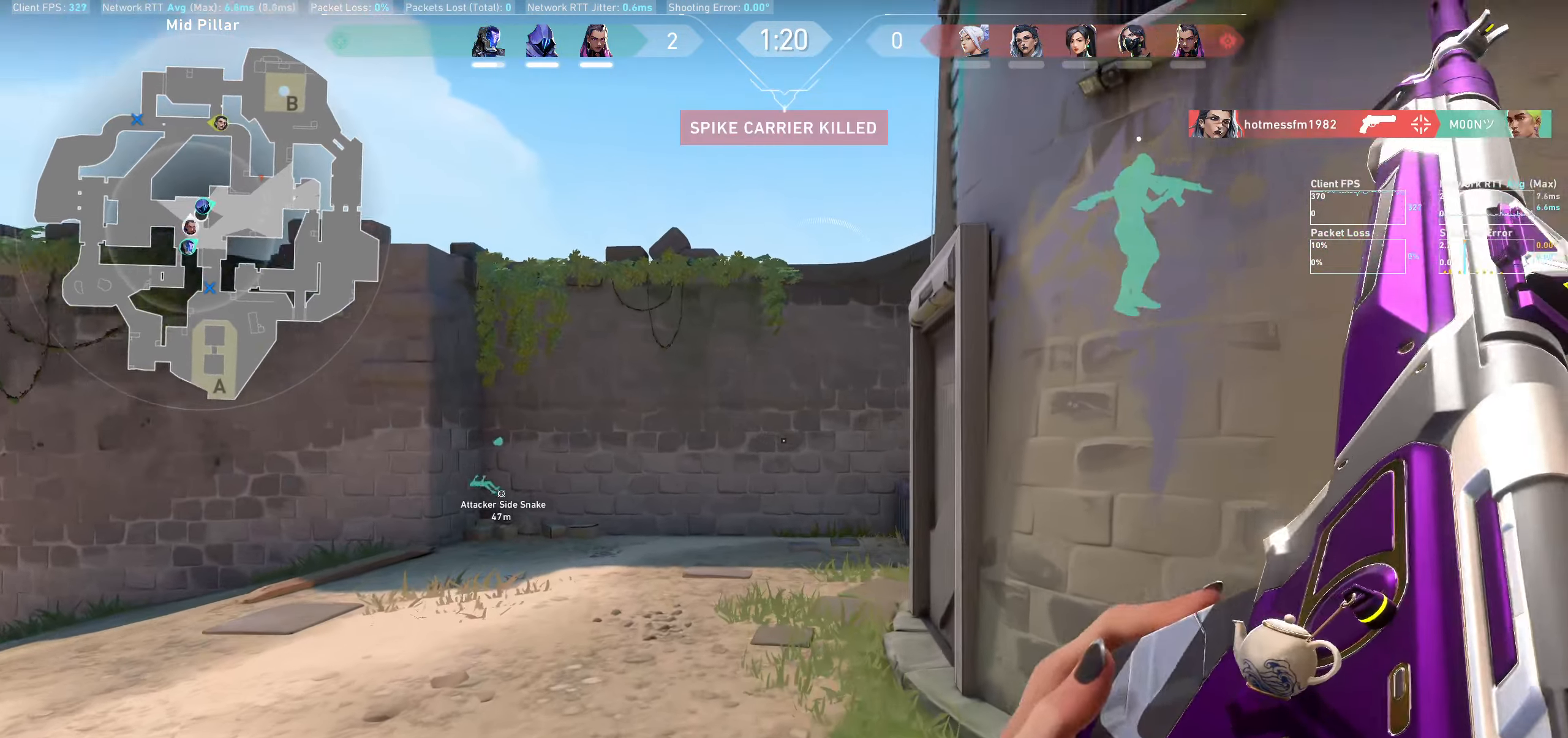
{"keys": ["a", "w"], "mouse": [], "events": [[50, "a", "down"]]}
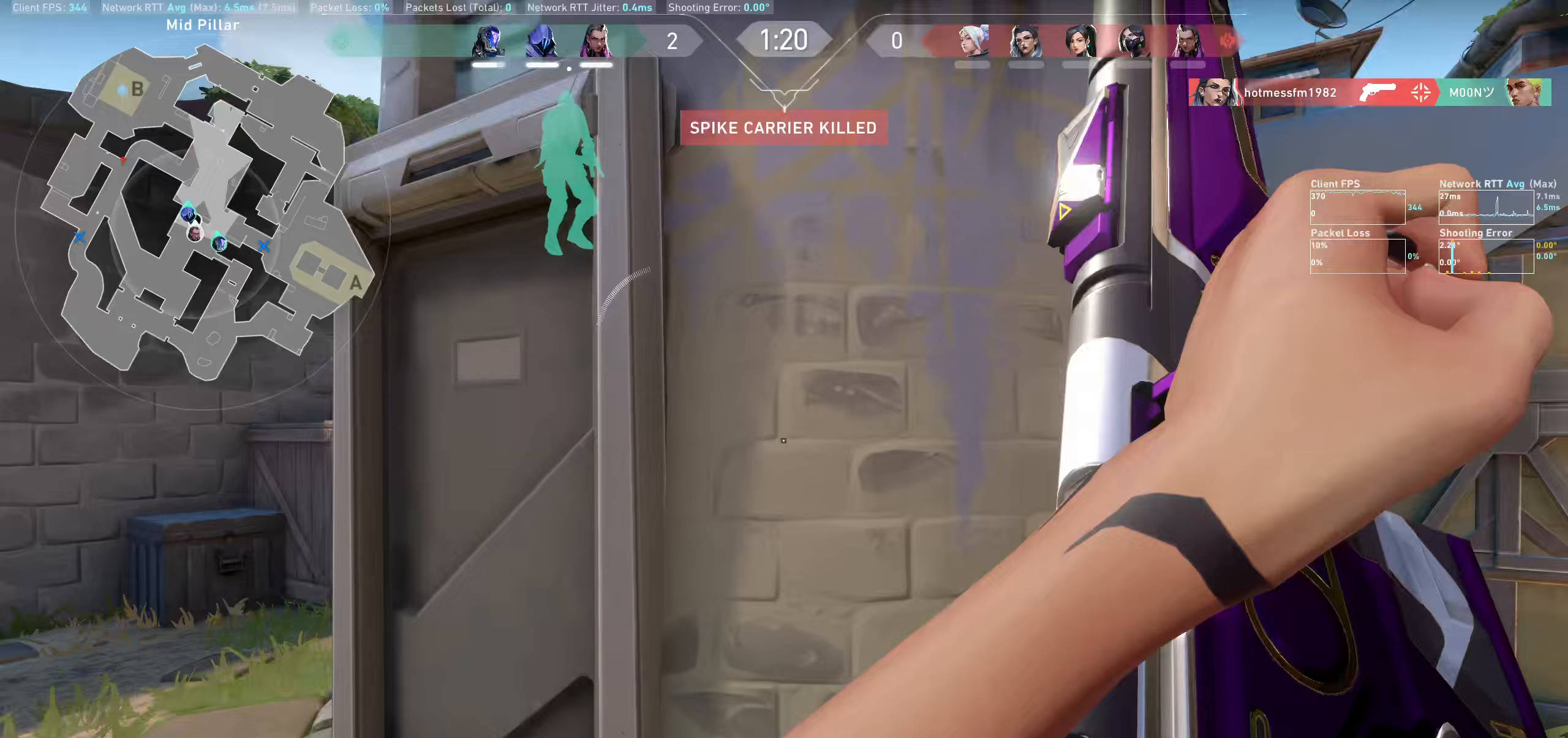
{"keys": ["a", "w"], "mouse": [], "events": []}
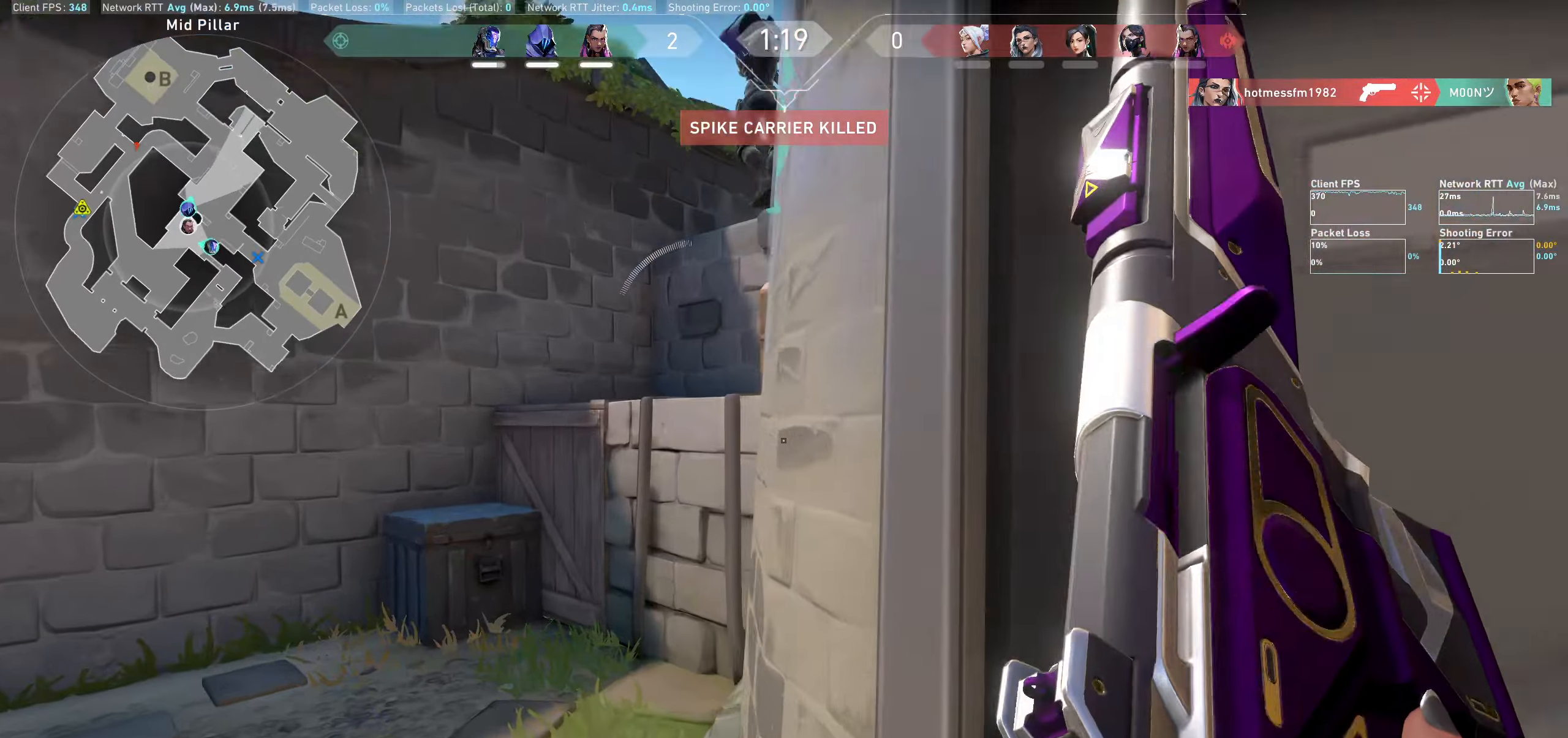
{"keys": ["a"], "mouse": [], "events": [[350, "w", "up"]]}
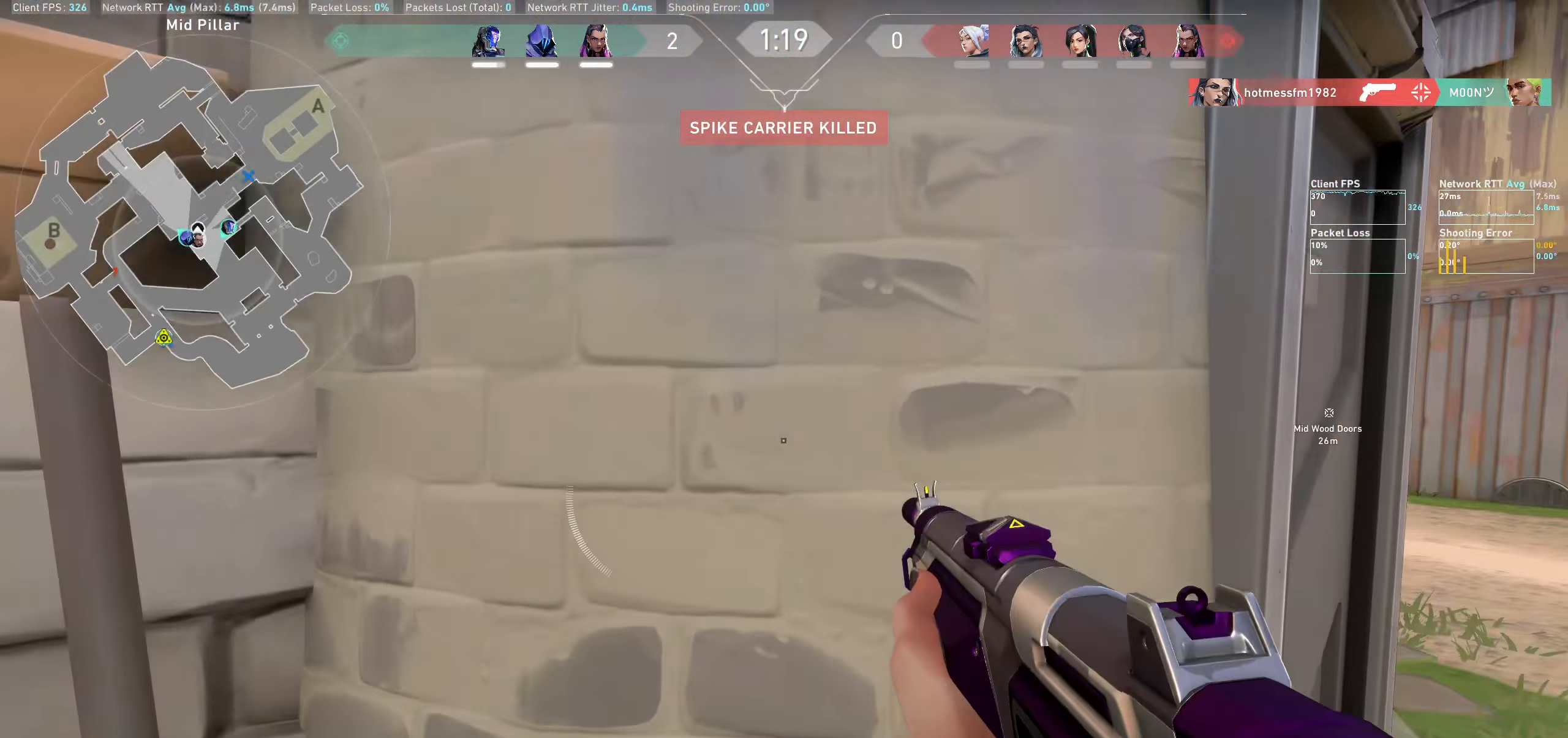
{"keys": ["w"], "mouse": [], "events": [[100, "a", "up"], [383, "w", "down"]]}
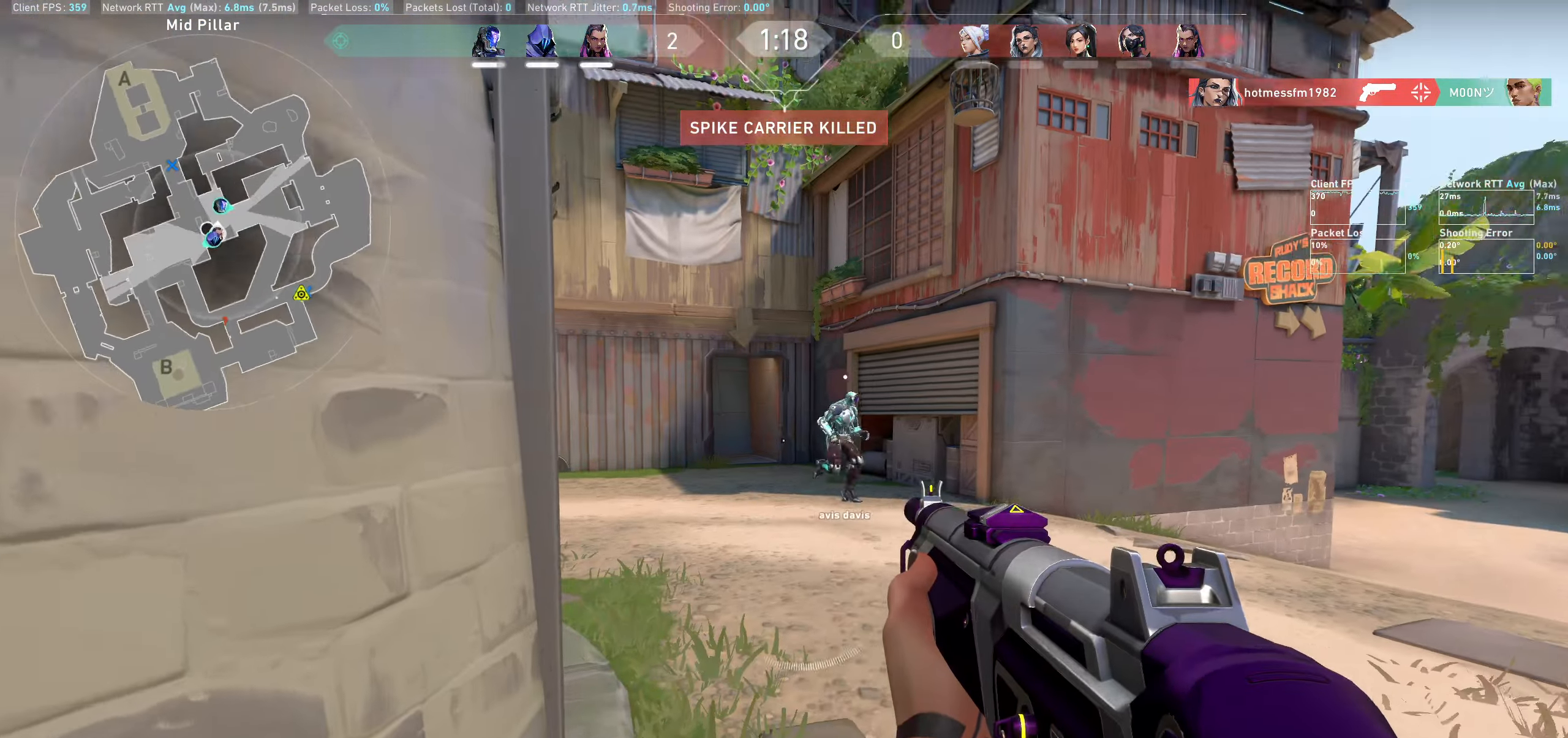
{"keys": [], "mouse": [], "events": [[367, "w", "up"]]}
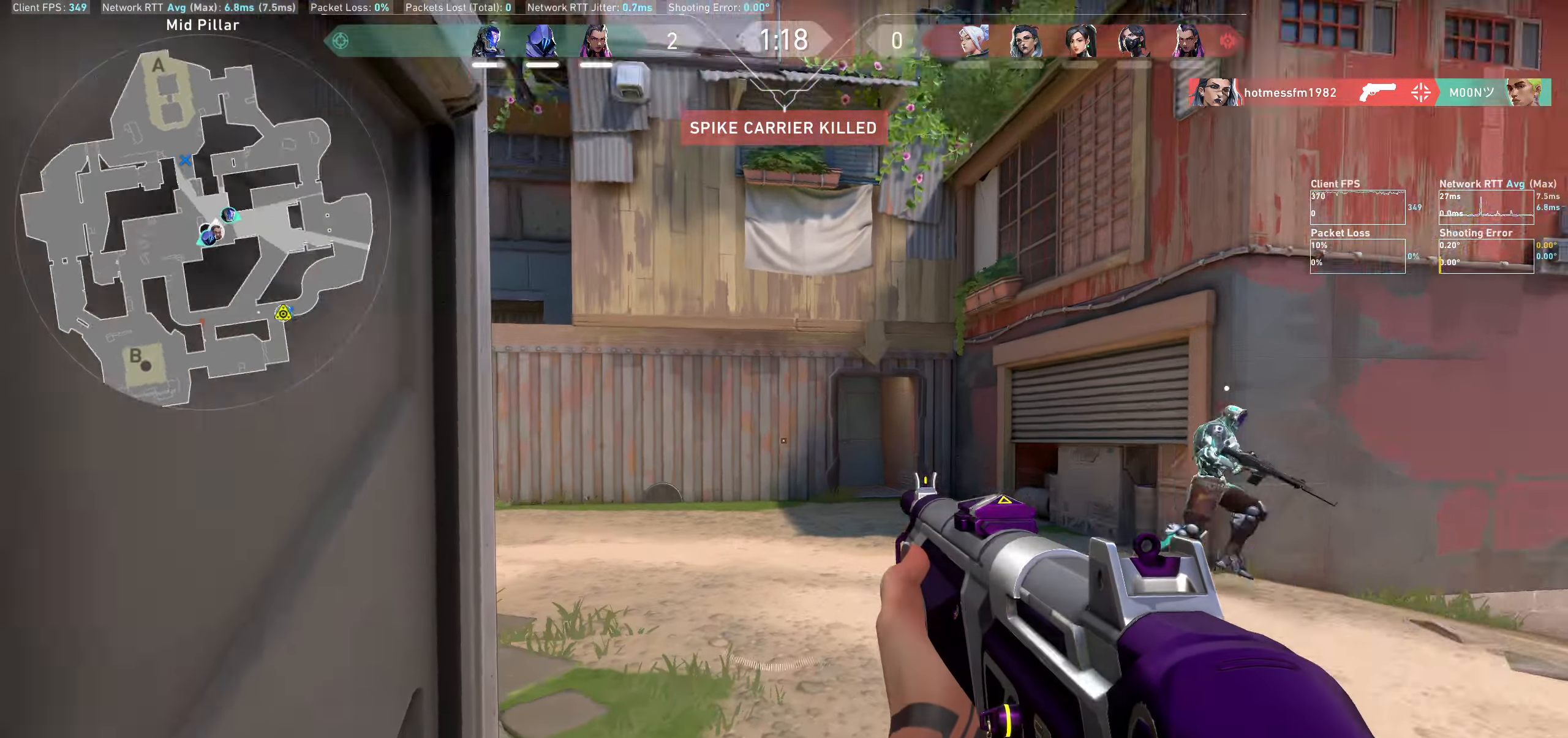
{"keys": ["d"], "mouse": [], "events": [[83, "d", "down"]]}
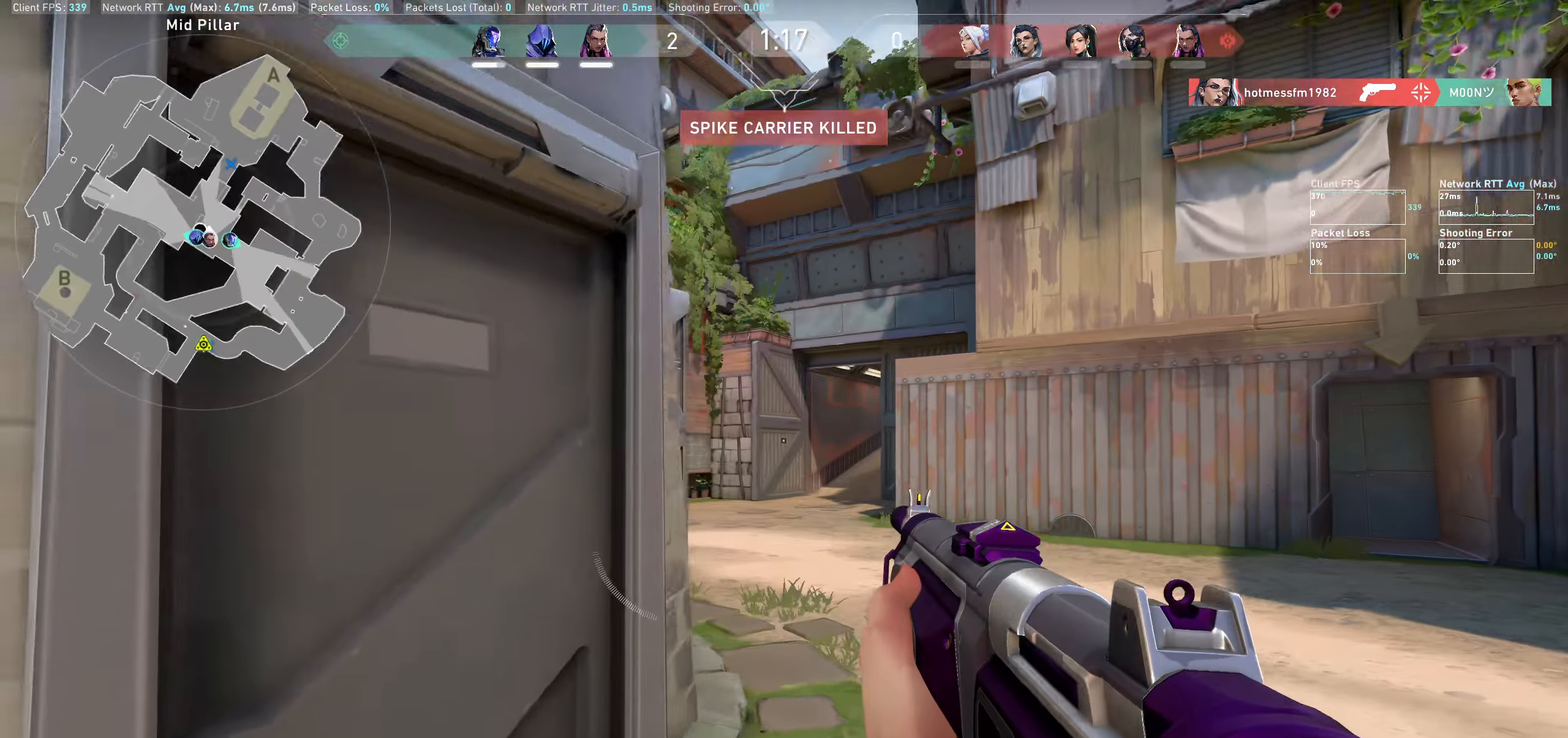
{"keys": ["w"], "mouse": [], "events": [[150, "d", "up"], [250, "w", "down"]]}
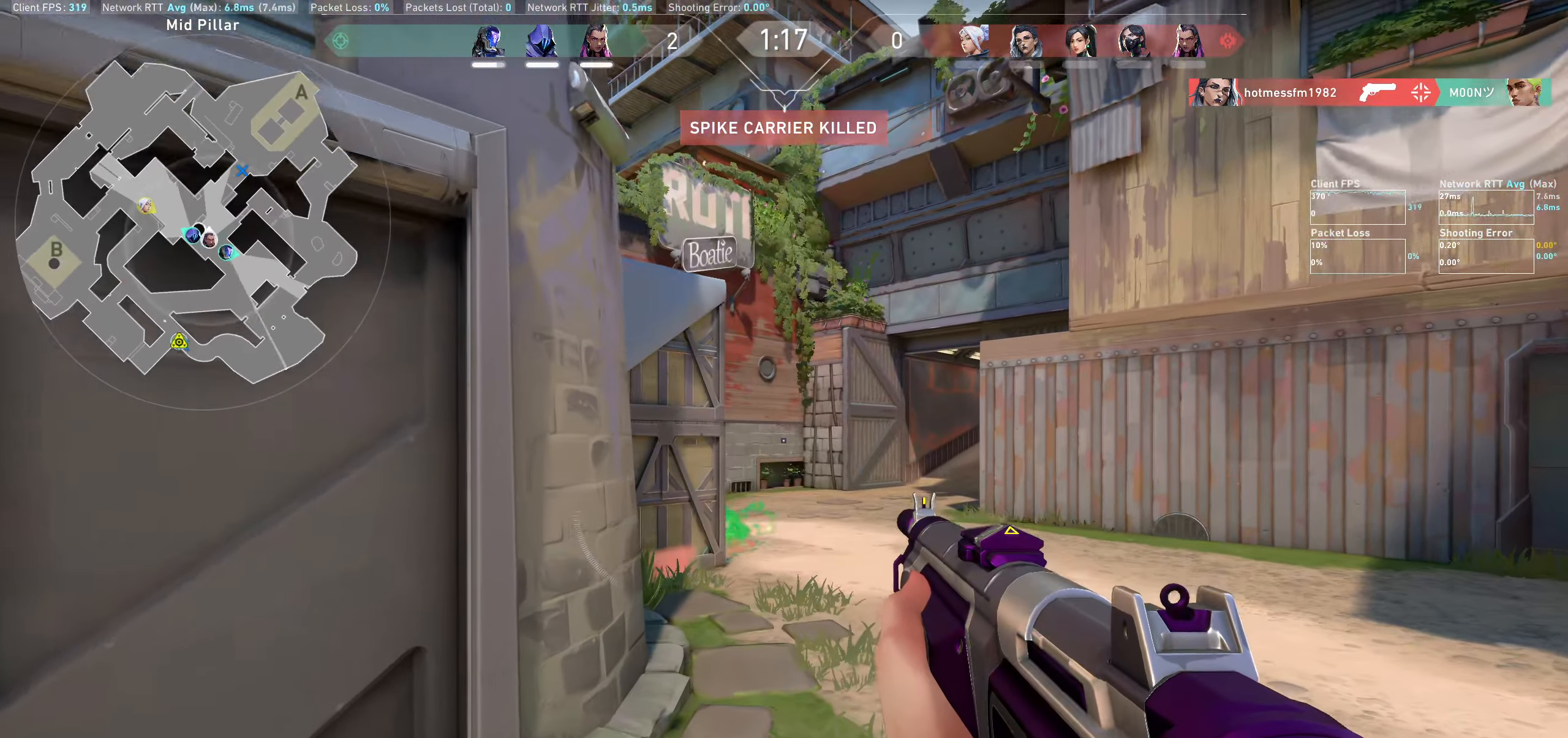
{"keys": ["d", "w"], "mouse": [], "events": [[200, "w", "up"], [350, "d", "down"], [433, "w", "down"]]}
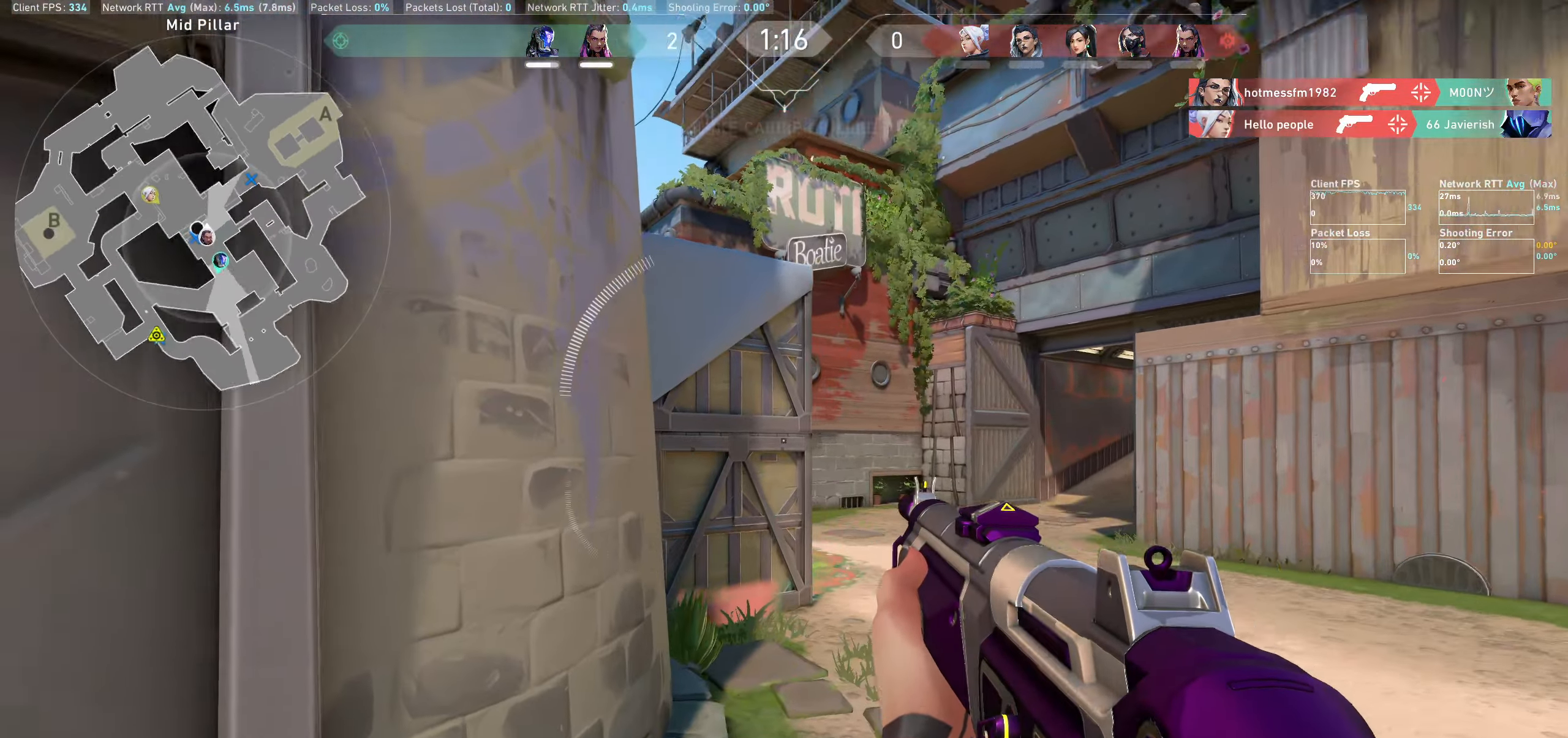
{"keys": ["d", "w"], "mouse": [], "events": []}
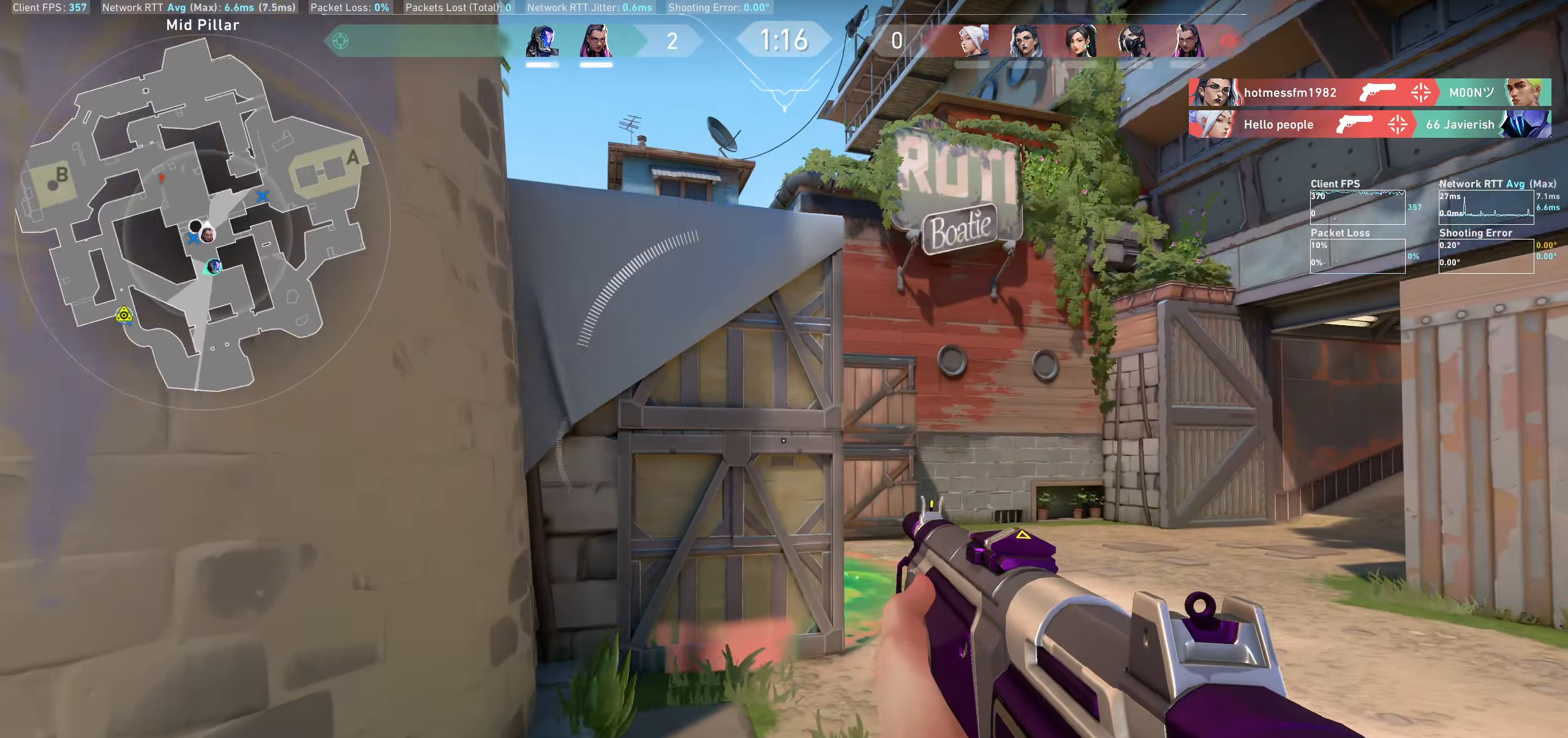
{"keys": ["d"], "mouse": [], "events": [[217, "w", "up"]]}
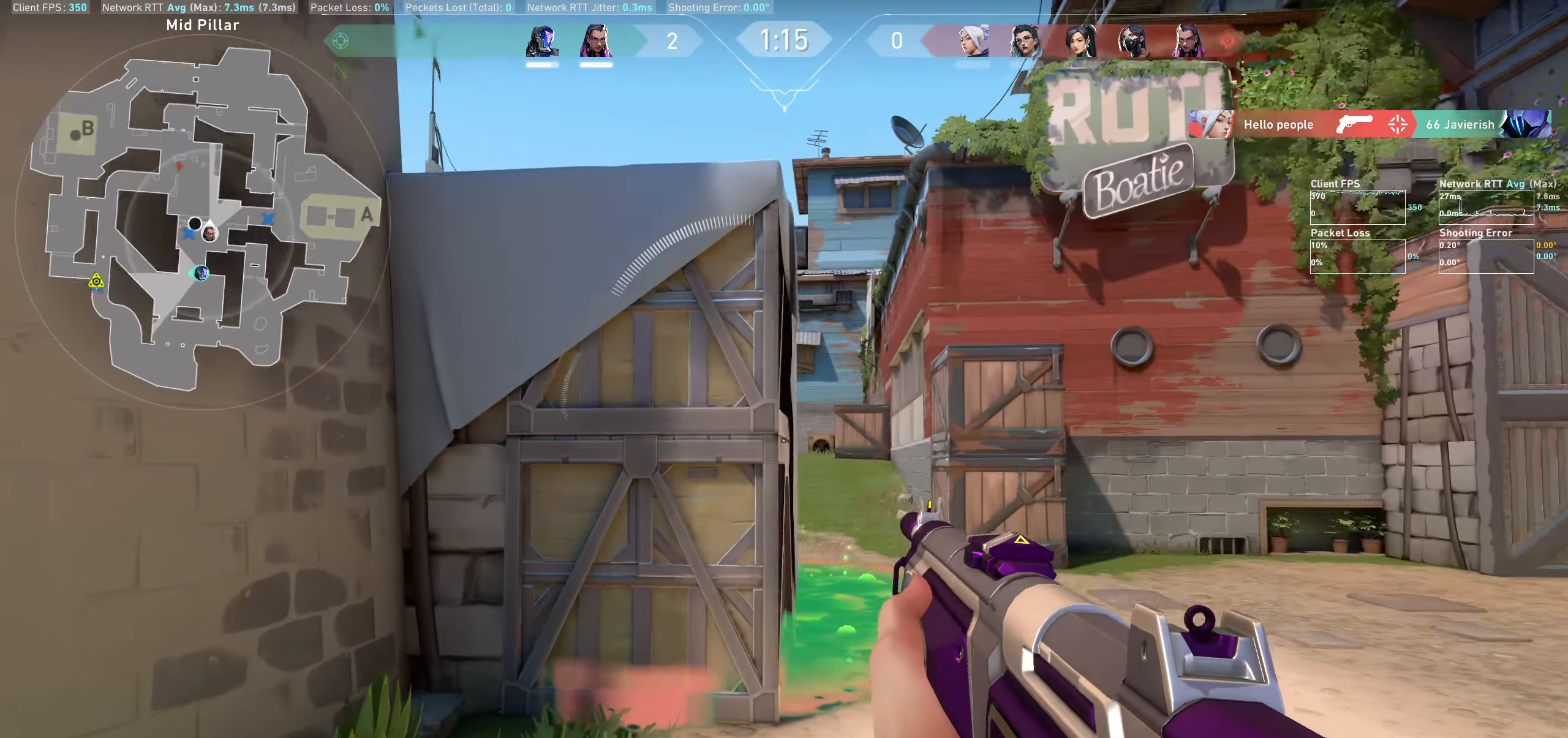
{"keys": ["d"], "mouse": [], "events": []}
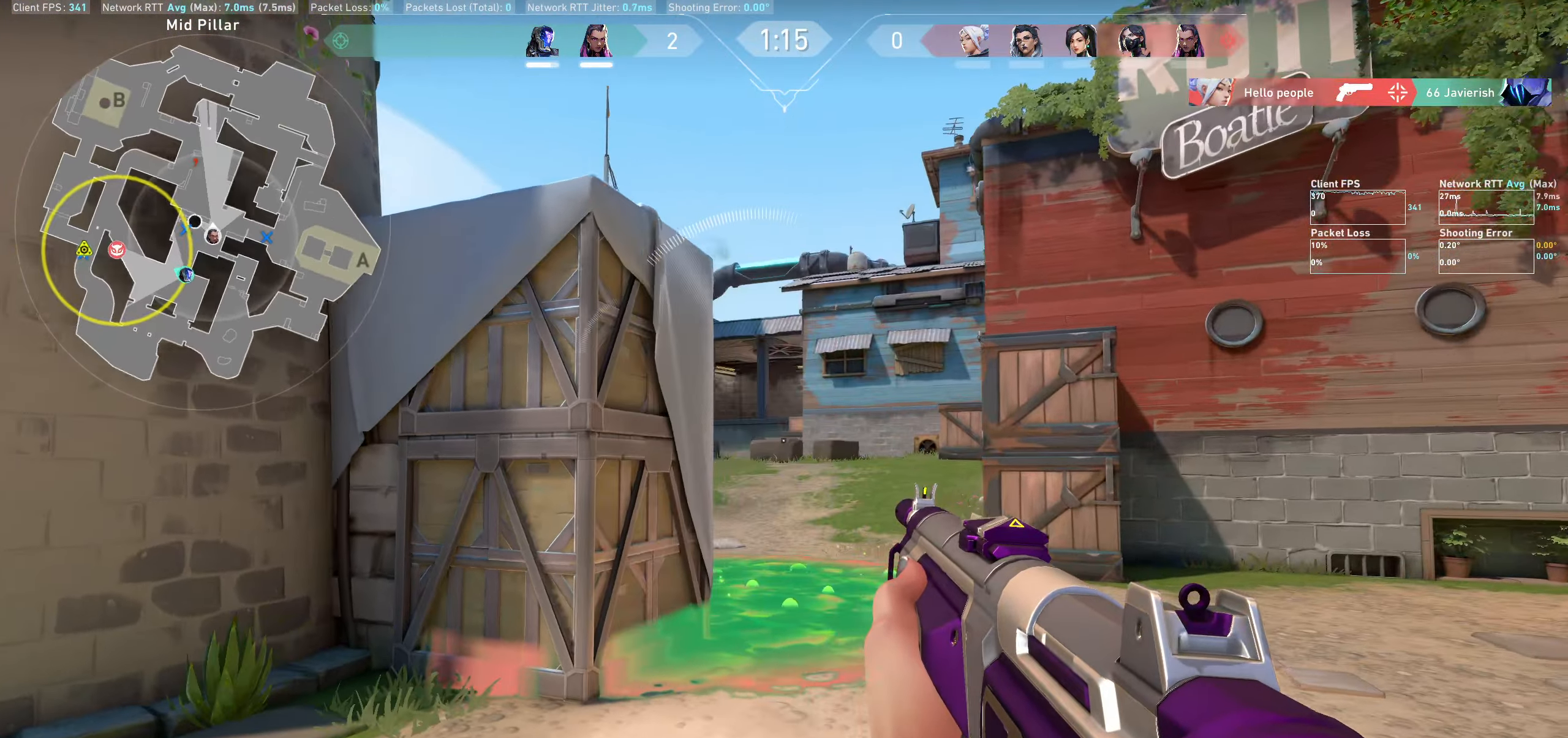
{"keys": ["d"], "mouse": [], "events": []}
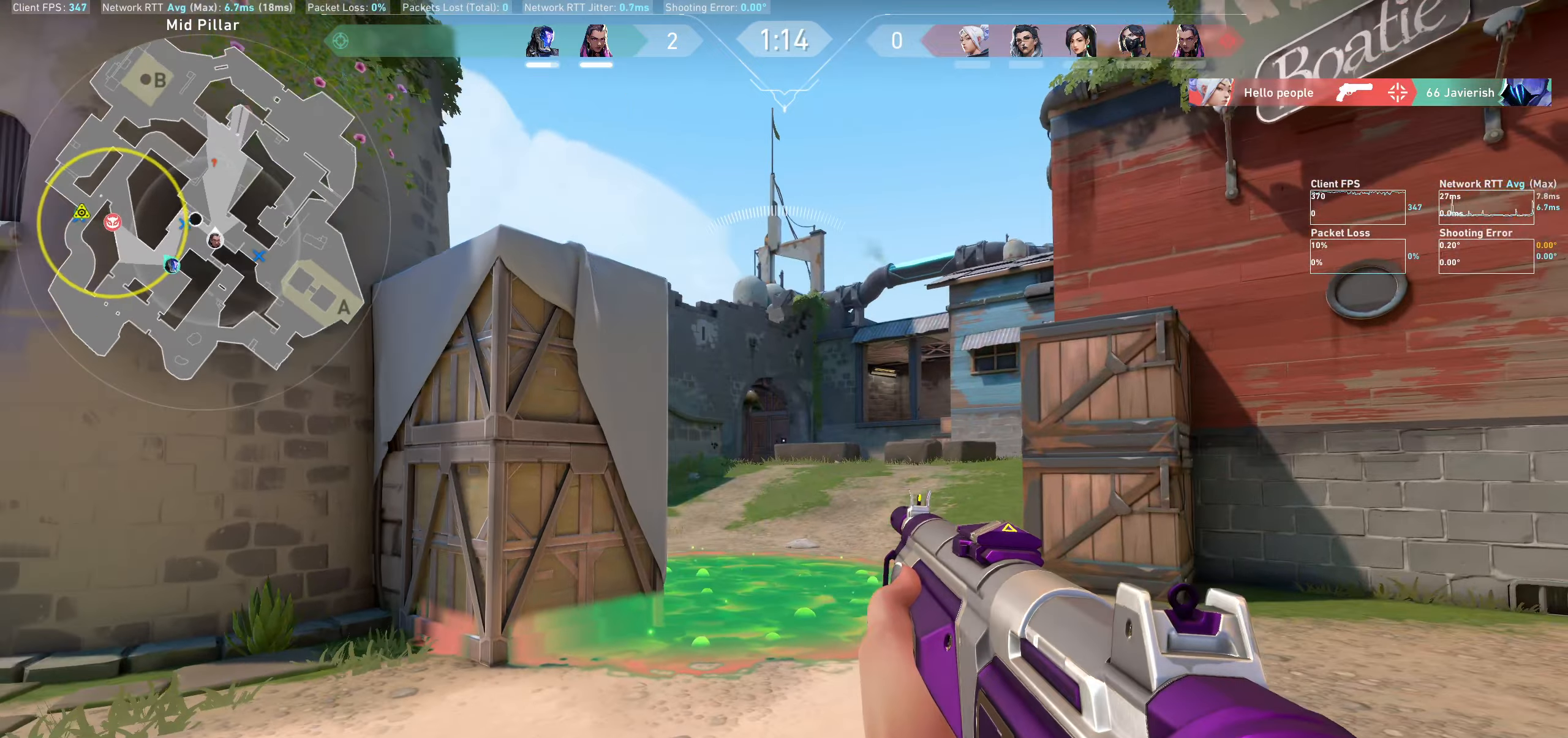
{"keys": ["d"], "mouse": [], "events": [[134, "d", "up"], [484, "d", "down"]]}
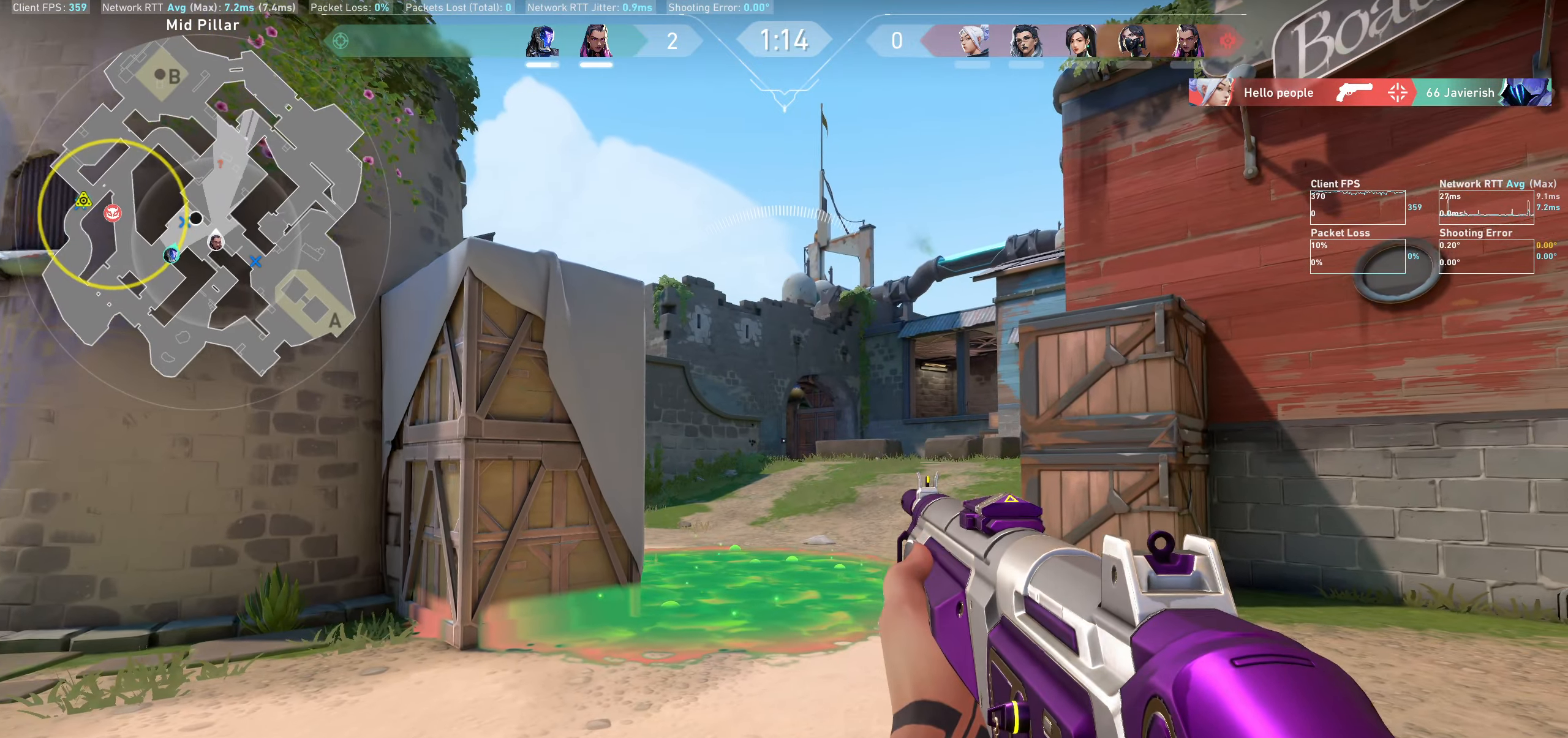
{"keys": [], "mouse": [], "events": [[334, "d", "up"]]}
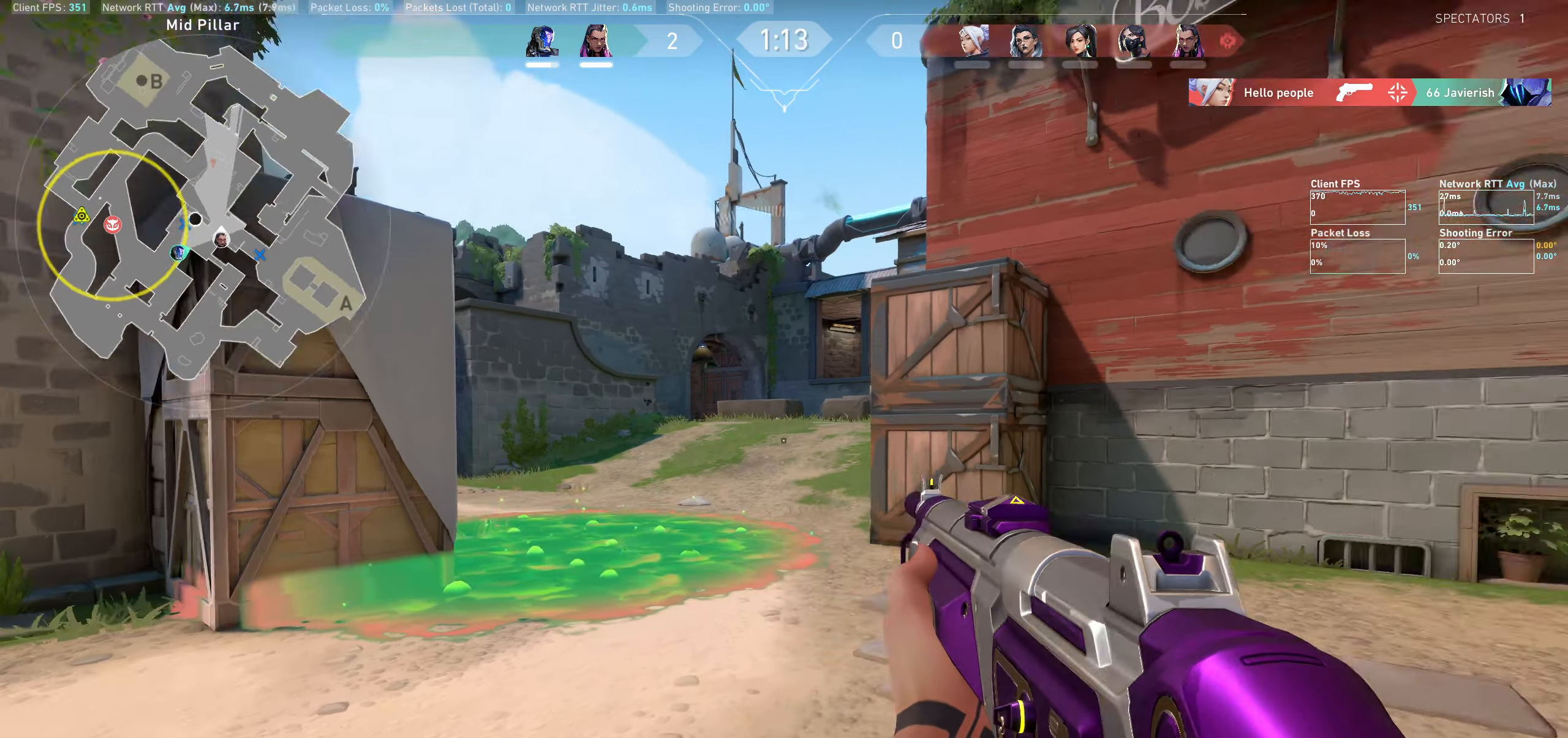
{"keys": ["w"], "mouse": [], "events": [[317, "w", "down"]]}
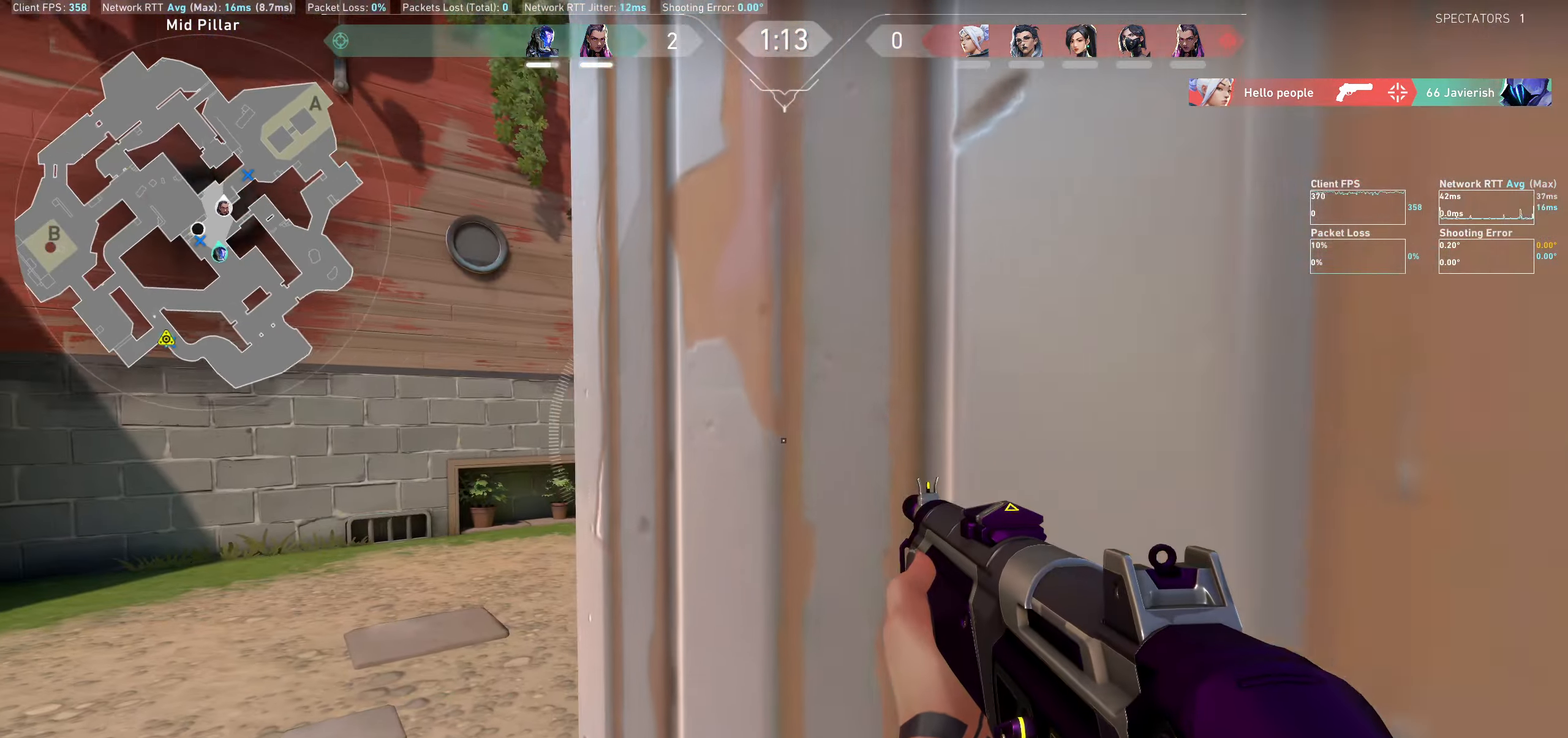
{"keys": ["w"], "mouse": [], "events": []}
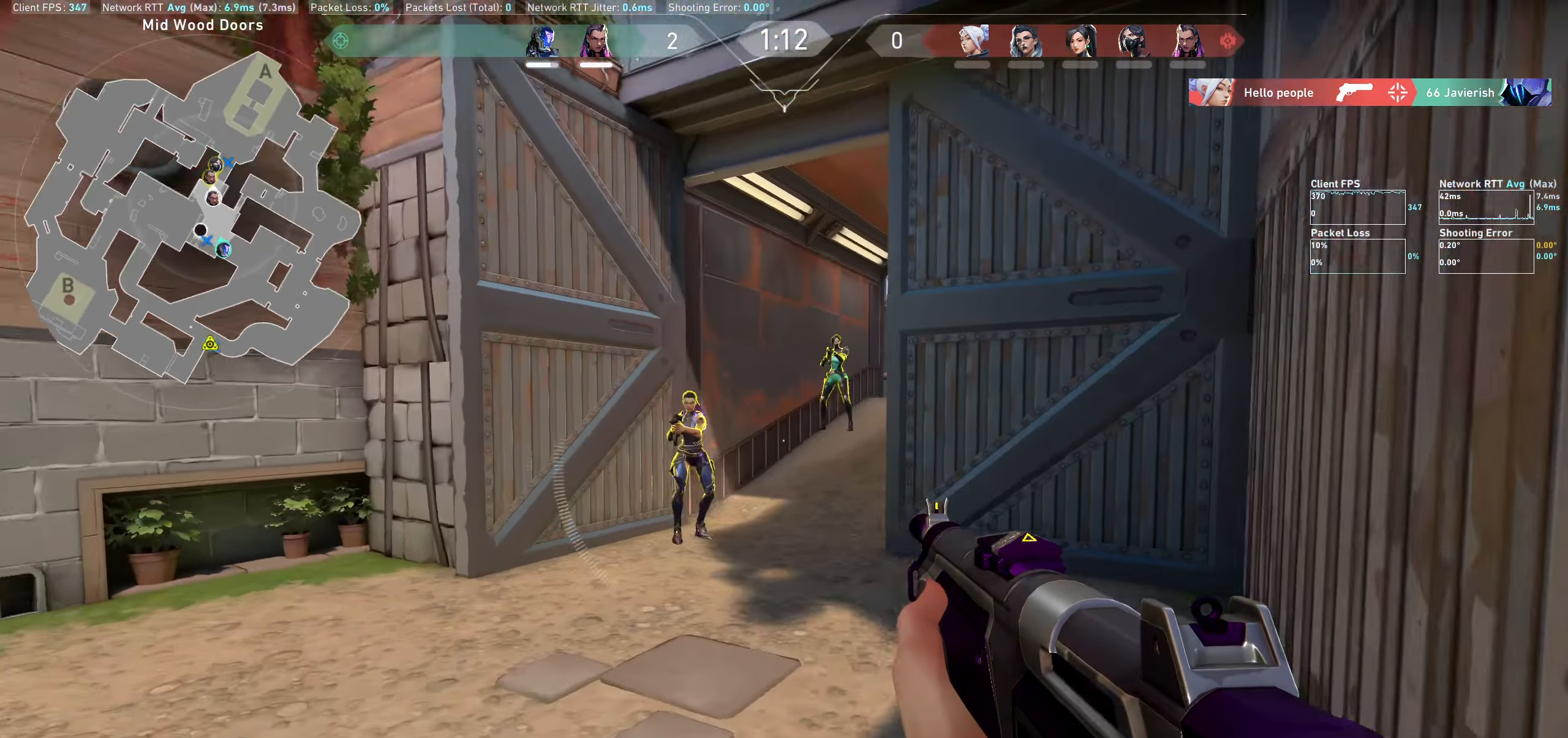
{"keys": ["a"], "mouse": ["left"], "events": [[284, "w", "up"], [350, "a", "down"], [384, "mouse_left", "down"]]}
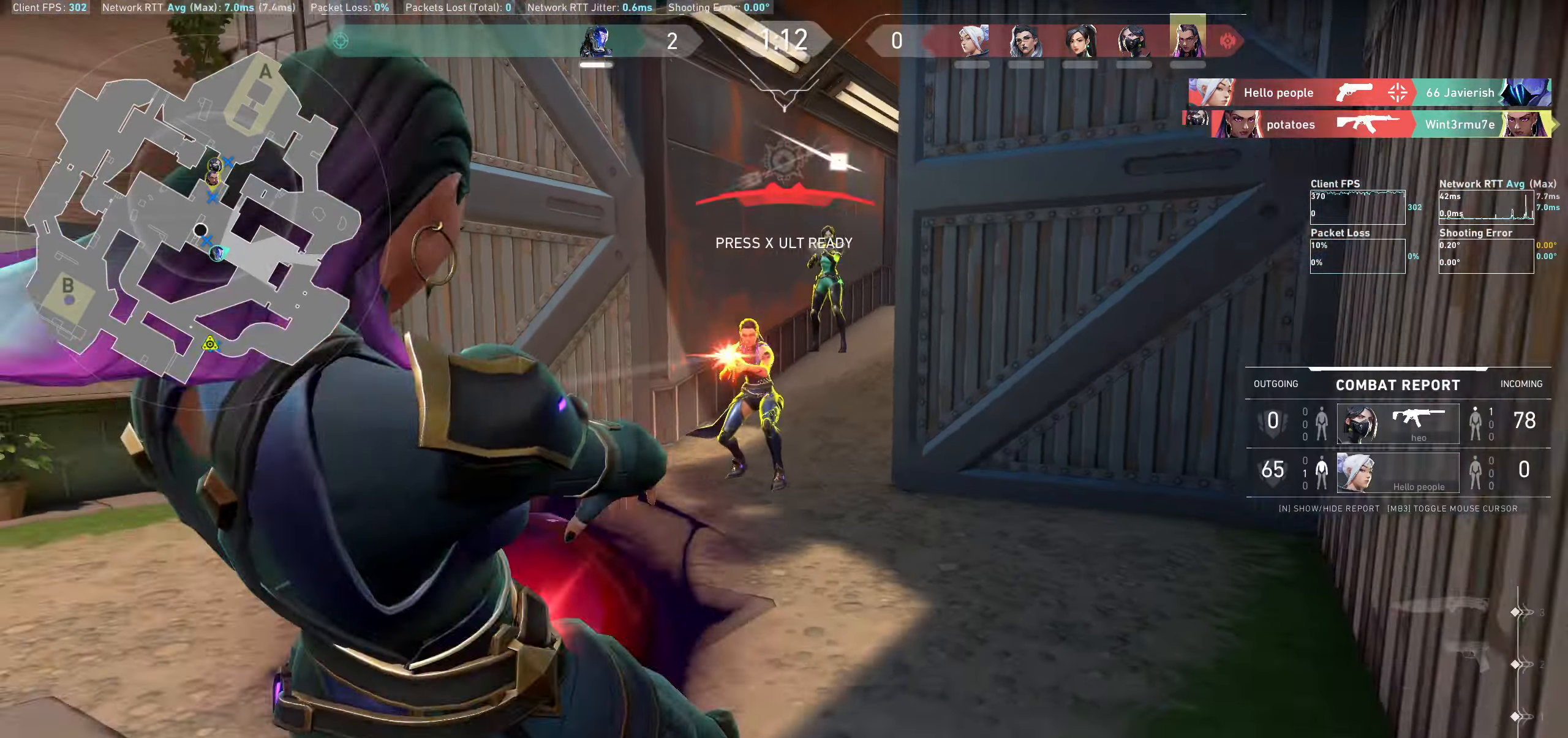
{"keys": [], "mouse": [], "events": [[84, "mouse_left", "up"], [117, "a", "up"], [134, "mouse_left", "down"], [334, "mouse_left", "up"], [384, "mouse_left", "down"], [484, "mouse_left", "up"]]}